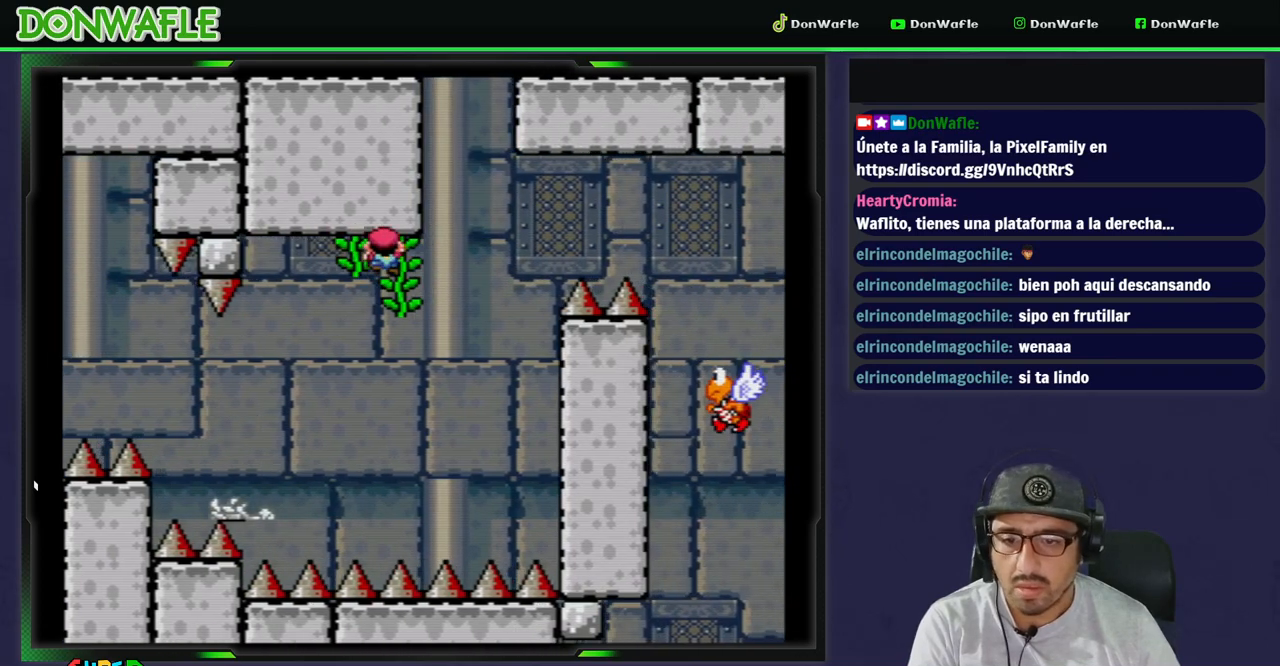
Gameplay with a controller (Nintendo layout); each line is a JSON object with the inputs held at the frame after it. "events" lists button and stick changes between this image and that frame as [ms after this image, input, new state], when the widget could be followed in between. Not read: L3 R3 START.
{"buttons": ["Y"], "events": [[150, "DPAD_DOWN", "up"], [200, "DPAD_RIGHT", "down"], [350, "DPAD_RIGHT", "up"]]}
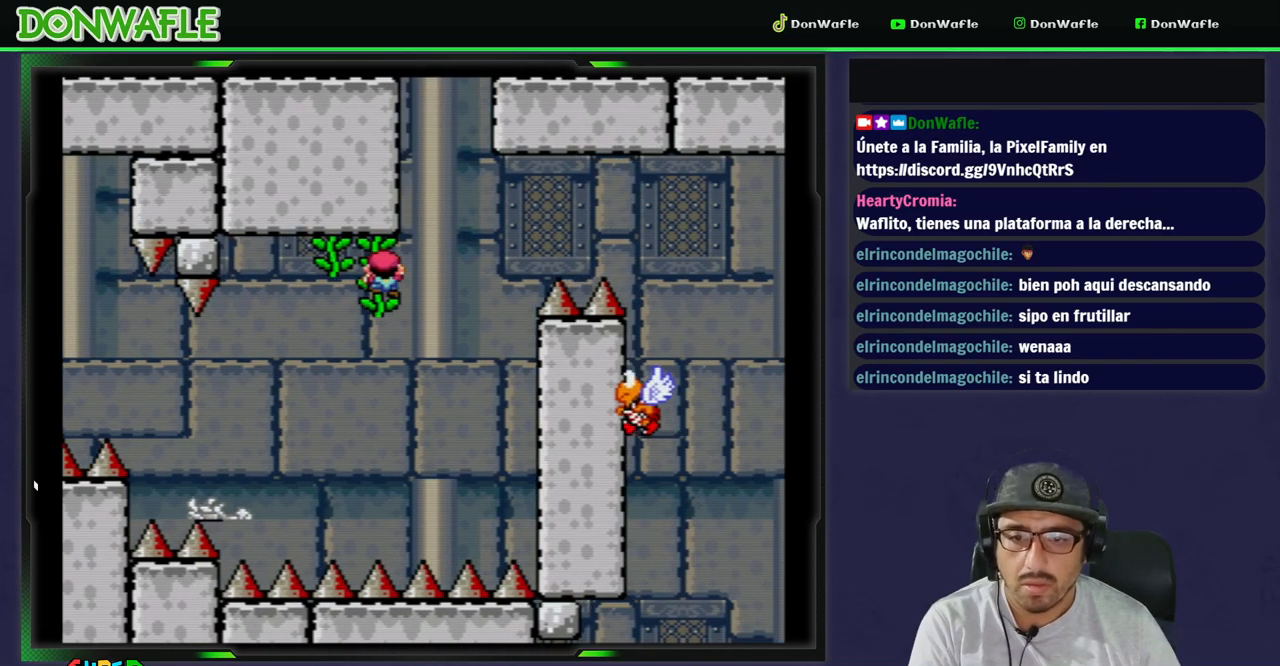
{"buttons": ["Y"], "events": [[83, "DPAD_DOWN", "down"], [200, "DPAD_DOWN", "up"], [400, "DPAD_RIGHT", "down"], [467, "DPAD_RIGHT", "up"]]}
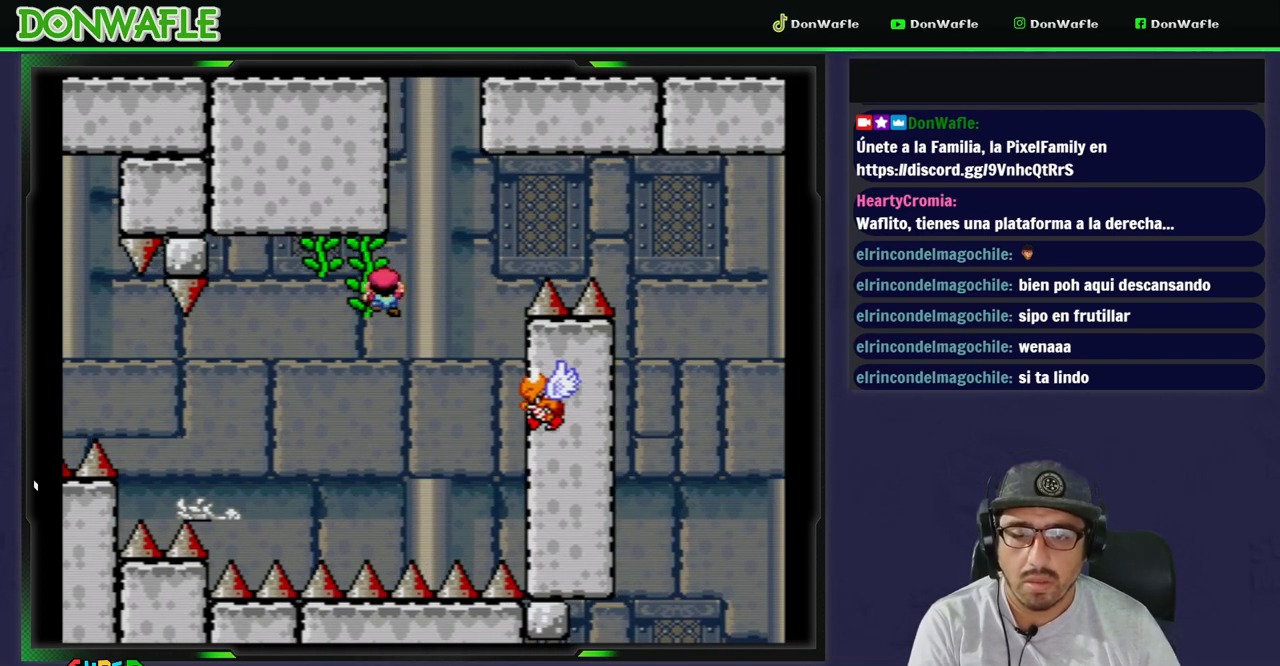
{"buttons": ["B", "Y"], "events": [[267, "DPAD_RIGHT", "down"], [317, "B", "down"], [500, "DPAD_RIGHT", "up"]]}
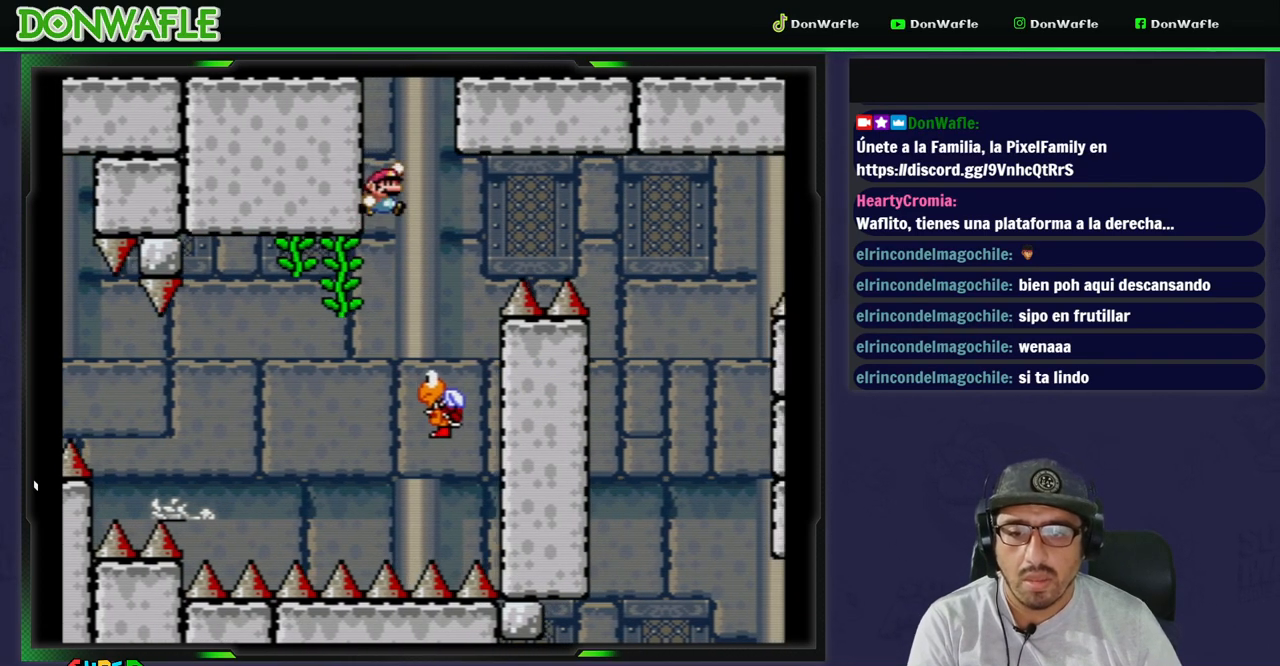
{"buttons": ["B", "Y"], "events": [[83, "DPAD_LEFT", "down"], [250, "DPAD_LEFT", "up"], [300, "DPAD_RIGHT", "down"], [350, "B", "up"], [467, "B", "down"], [467, "DPAD_RIGHT", "up"]]}
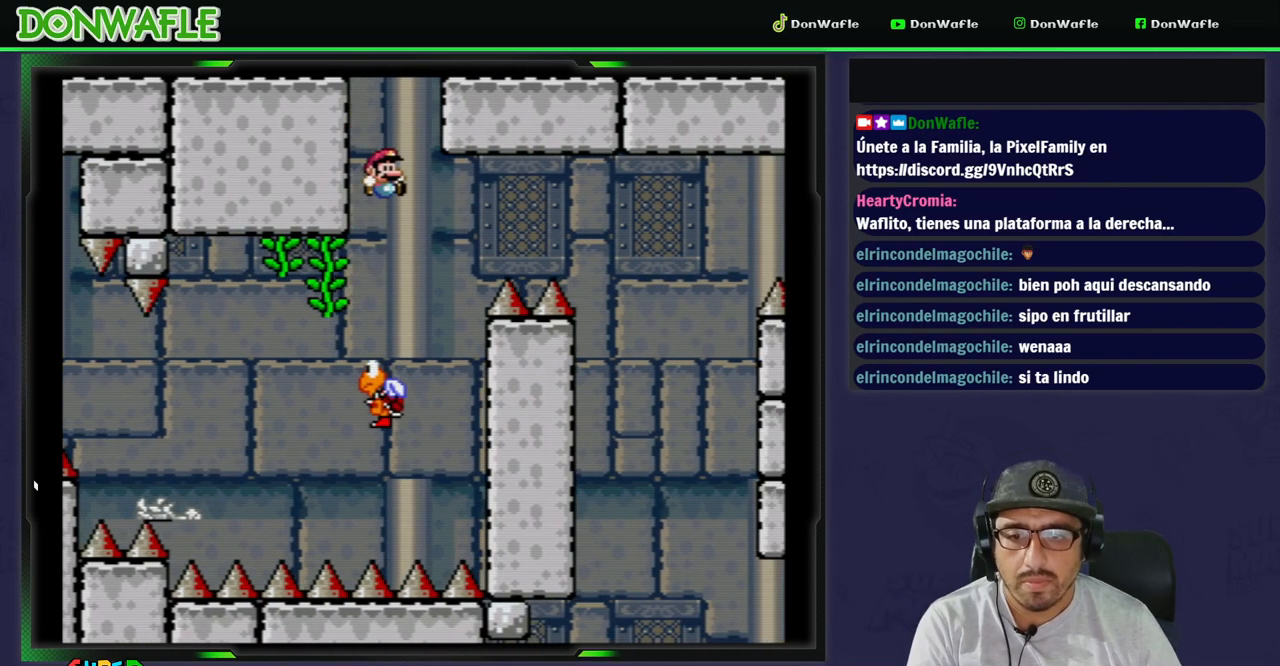
{"buttons": ["B", "Y", "DPAD_RIGHT"], "events": [[50, "DPAD_LEFT", "down"], [150, "DPAD_LEFT", "up"], [200, "DPAD_RIGHT", "down"]]}
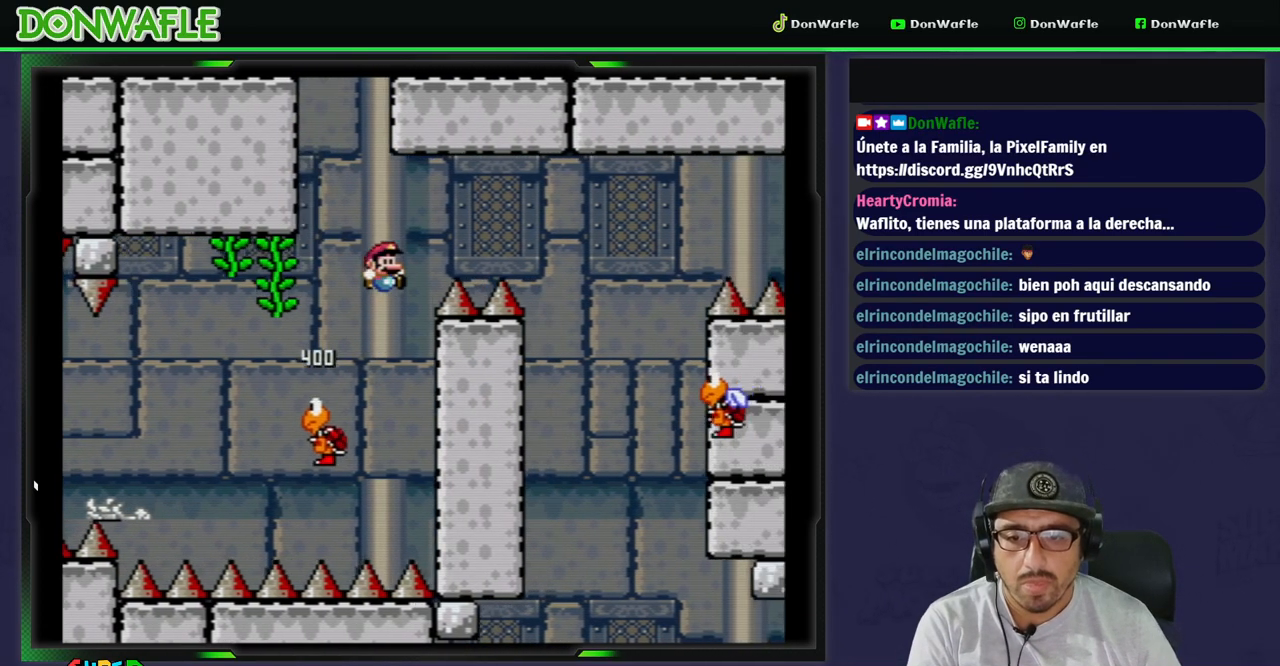
{"buttons": ["Y", "DPAD_LEFT"], "events": [[333, "B", "up"], [383, "DPAD_RIGHT", "up"], [483, "DPAD_LEFT", "down"]]}
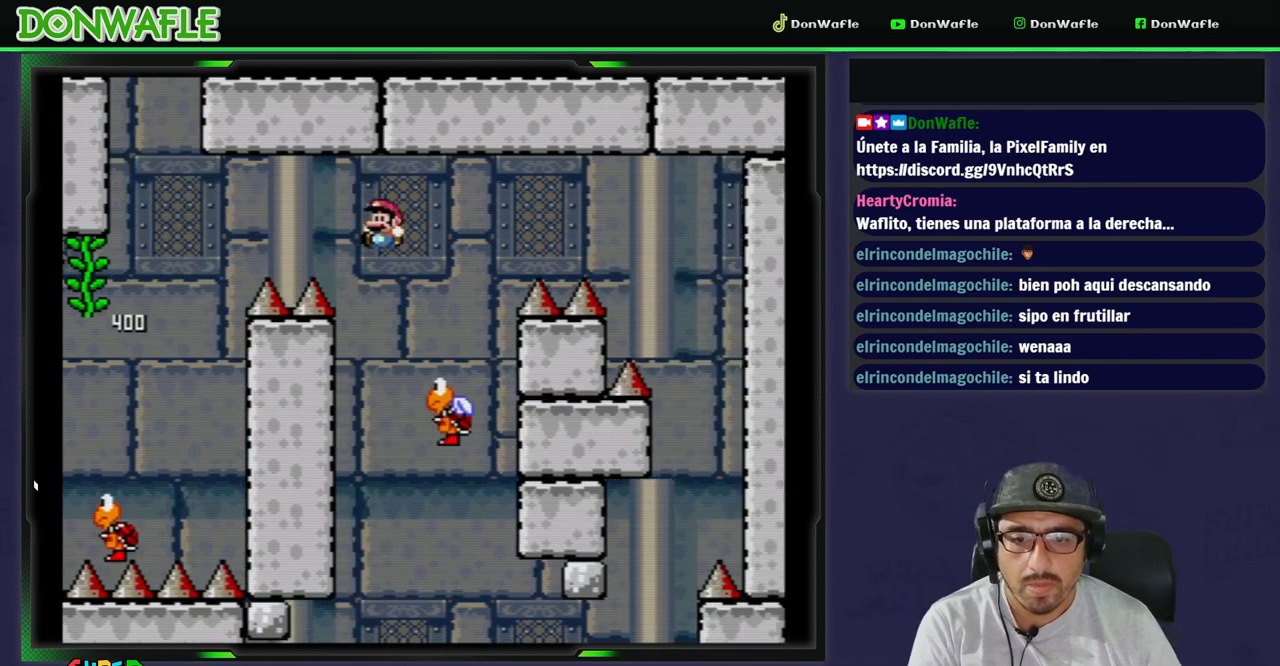
{"buttons": ["B", "Y", "DPAD_RIGHT"], "events": [[17, "B", "down"], [100, "DPAD_LEFT", "up"], [117, "DPAD_RIGHT", "down"]]}
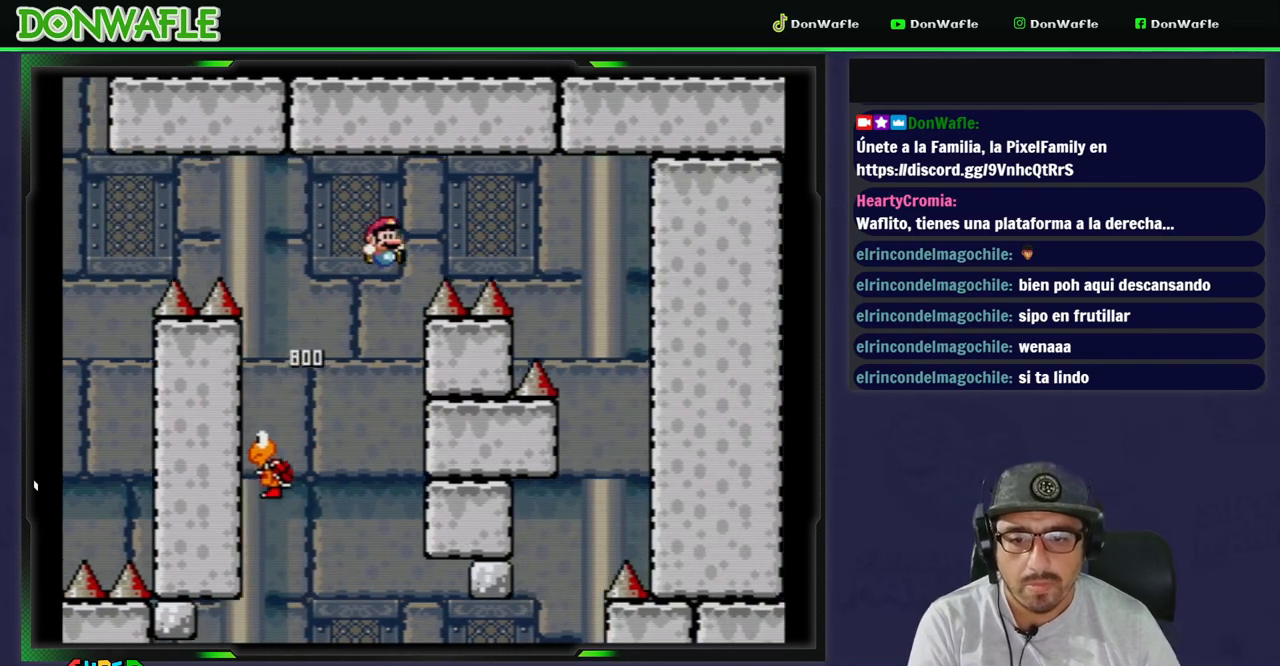
{"buttons": ["B", "Y", "DPAD_LEFT"], "events": [[367, "DPAD_RIGHT", "up"], [483, "DPAD_LEFT", "down"]]}
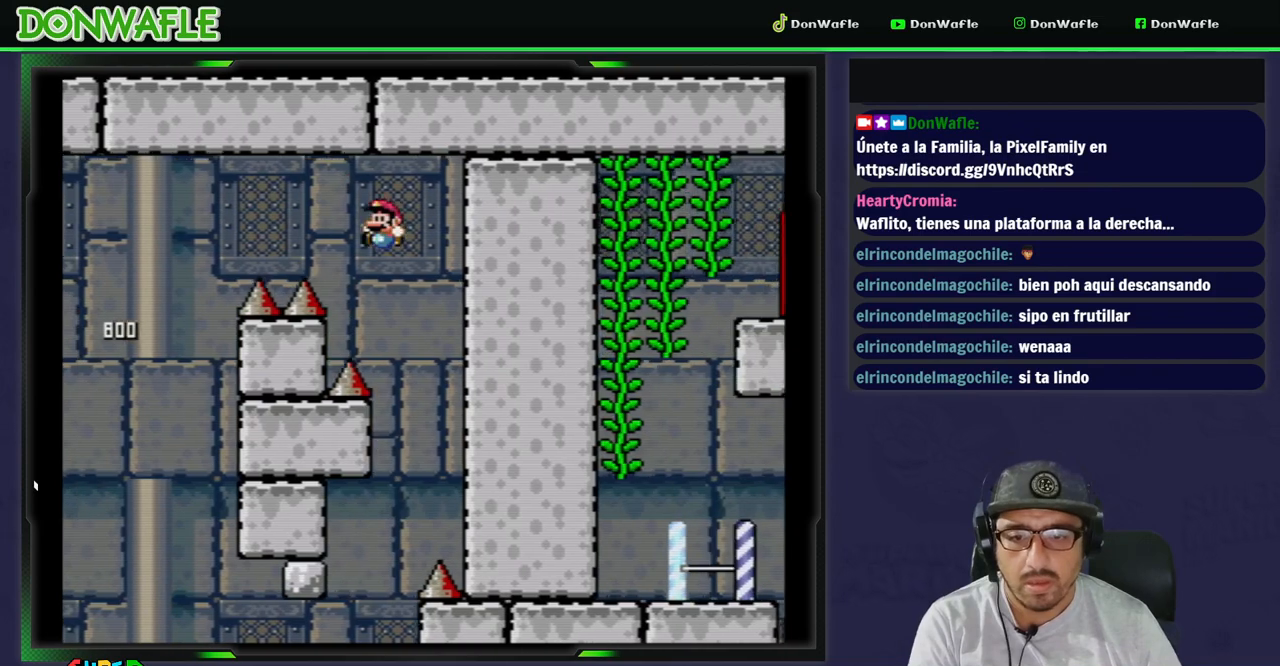
{"buttons": ["Y", "DPAD_LEFT"], "events": [[33, "B", "up"], [100, "DPAD_LEFT", "up"], [200, "DPAD_LEFT", "down"]]}
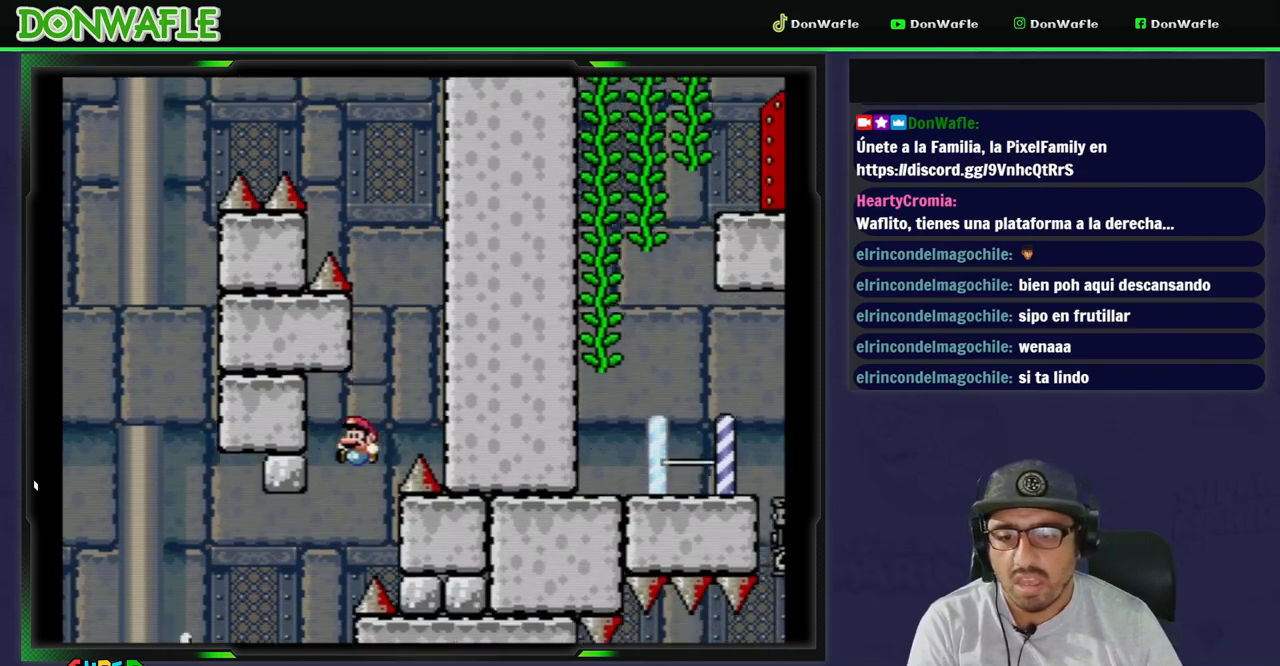
{"buttons": ["Y", "DPAD_LEFT"], "events": [[233, "DPAD_RIGHT", "down"], [383, "DPAD_RIGHT", "up"]]}
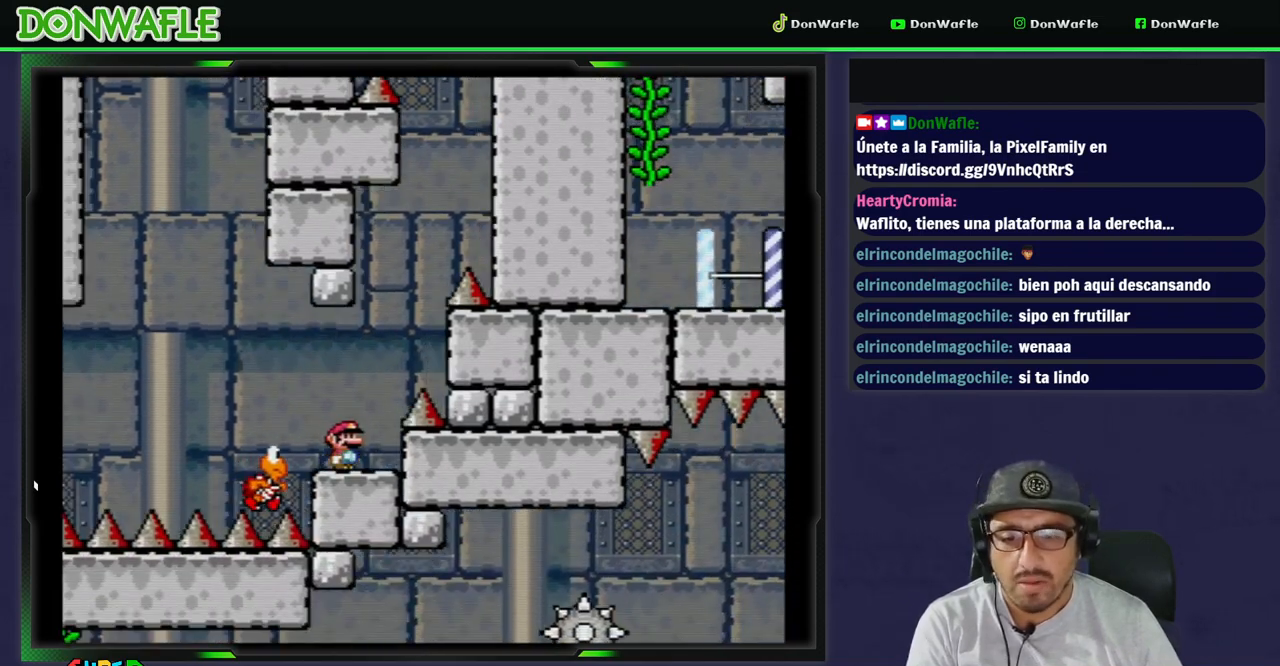
{"buttons": ["Y", "DPAD_LEFT"], "events": [[117, "DPAD_LEFT", "up"], [217, "DPAD_RIGHT", "down"], [383, "DPAD_RIGHT", "up"], [433, "DPAD_LEFT", "down"]]}
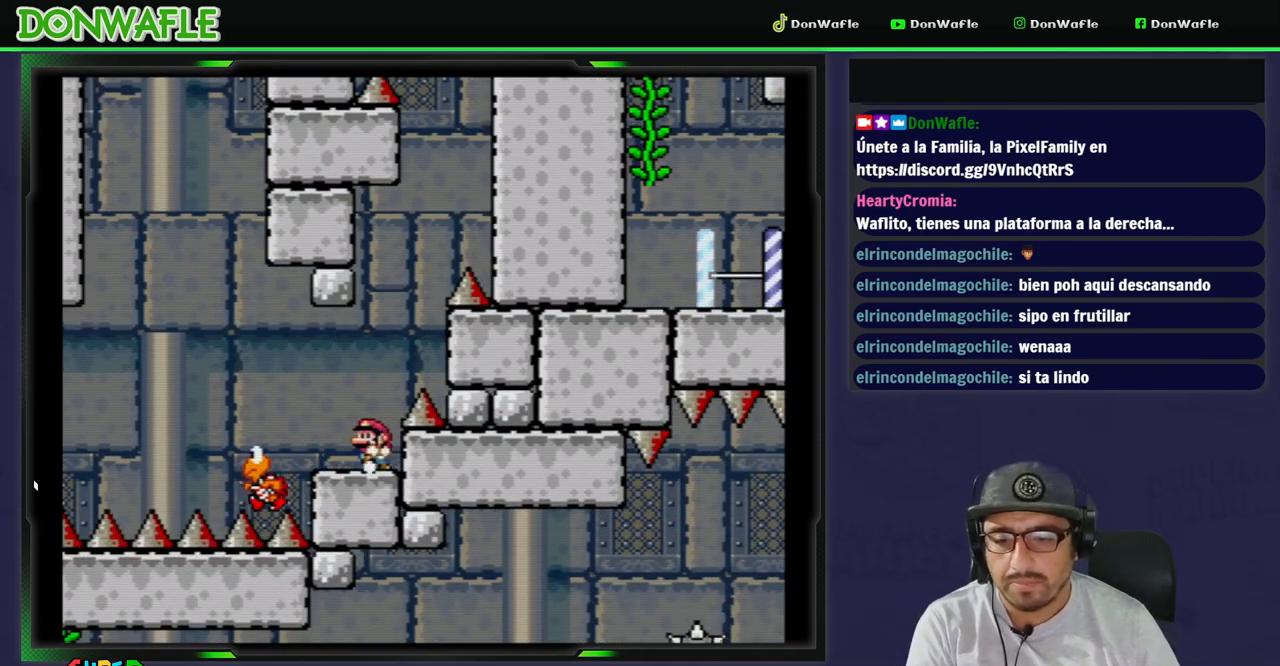
{"buttons": ["Y", "DPAD_LEFT"], "events": [[67, "DPAD_LEFT", "up"], [417, "DPAD_LEFT", "down"]]}
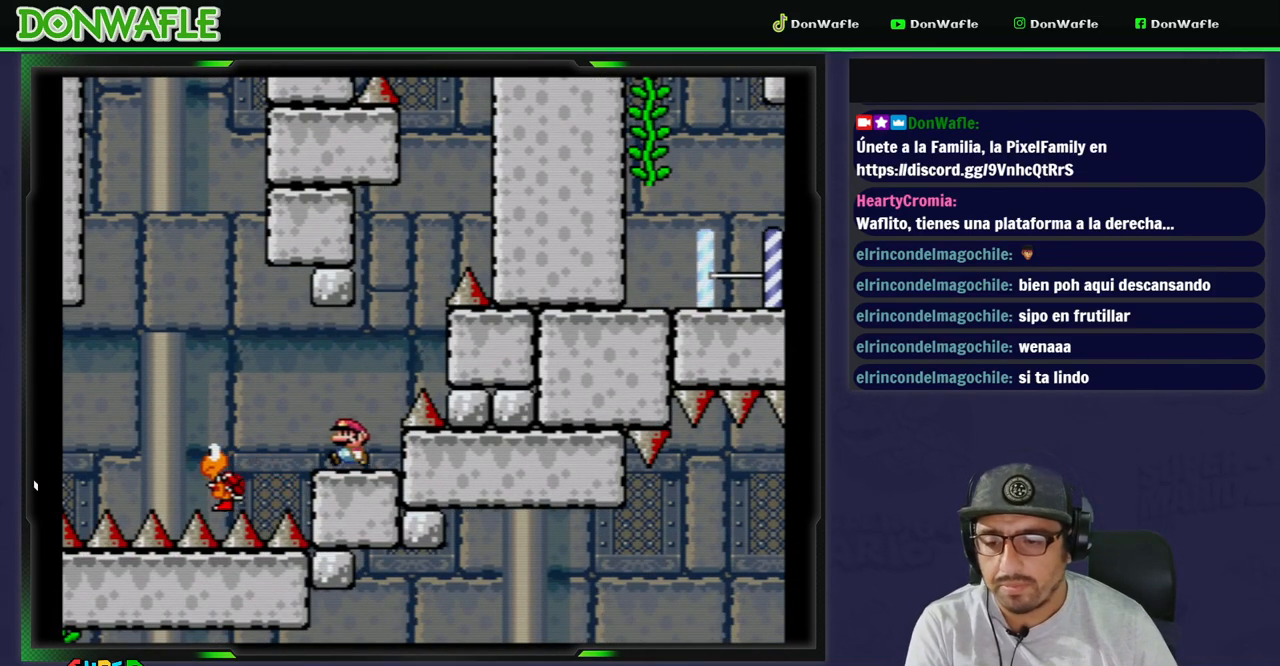
{"buttons": ["Y"], "events": [[33, "DPAD_LEFT", "up"], [283, "DPAD_LEFT", "down"], [367, "DPAD_LEFT", "up"]]}
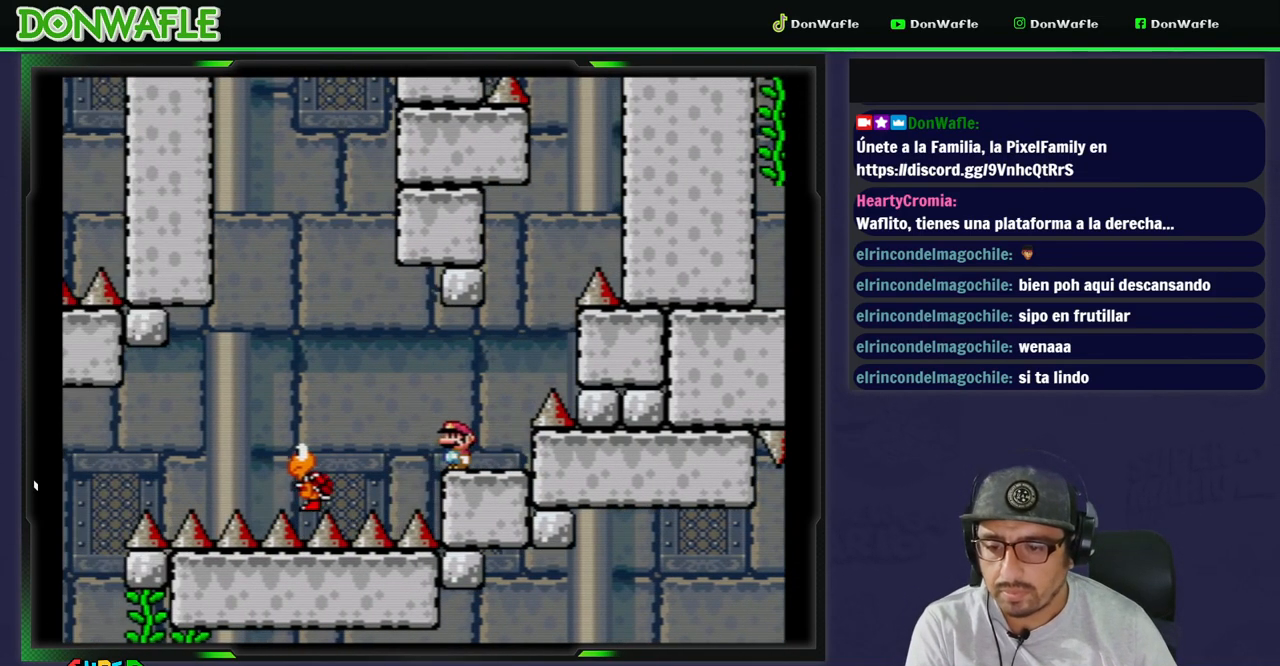
{"buttons": ["B", "Y", "DPAD_LEFT"], "events": [[317, "DPAD_LEFT", "down"], [450, "B", "down"]]}
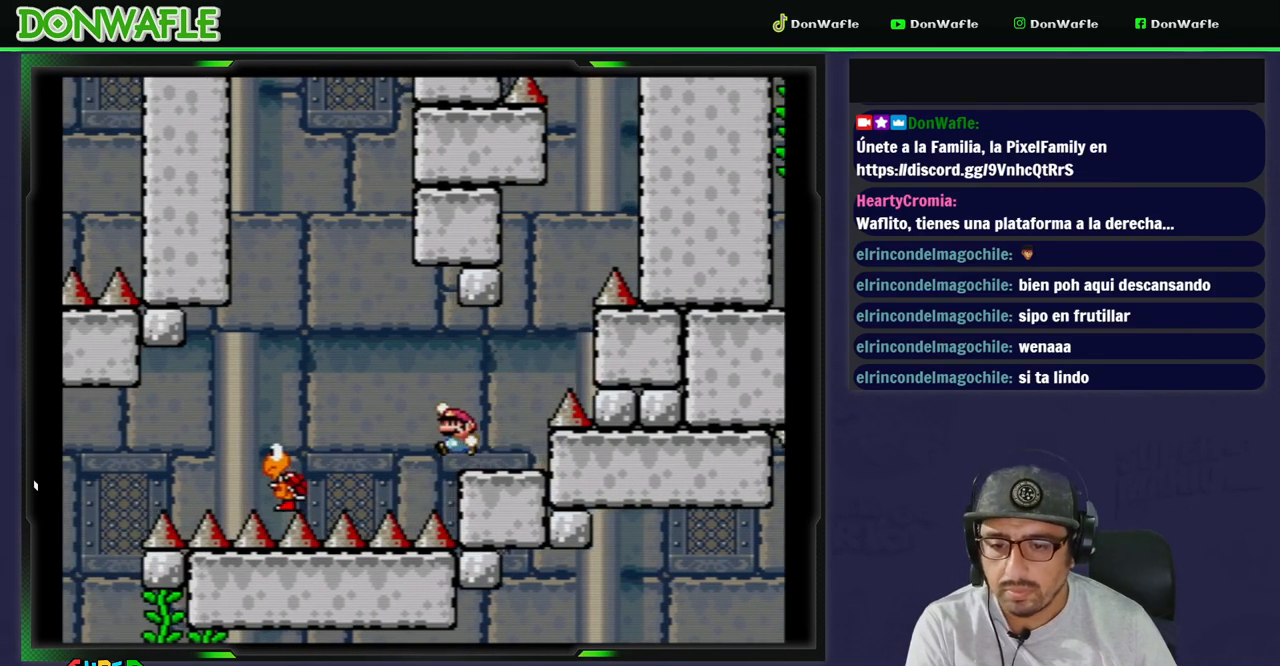
{"buttons": ["Y", "DPAD_LEFT"], "events": [[283, "B", "up"]]}
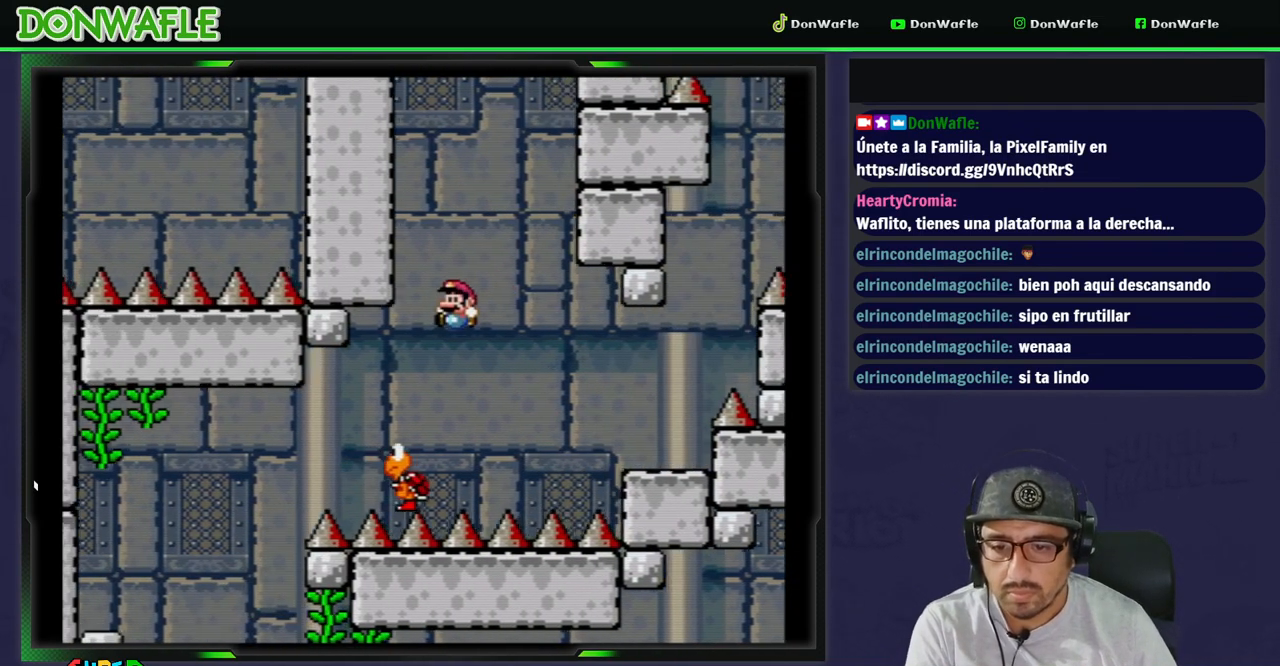
{"buttons": ["B", "Y", "DPAD_LEFT"], "events": [[300, "B", "down"]]}
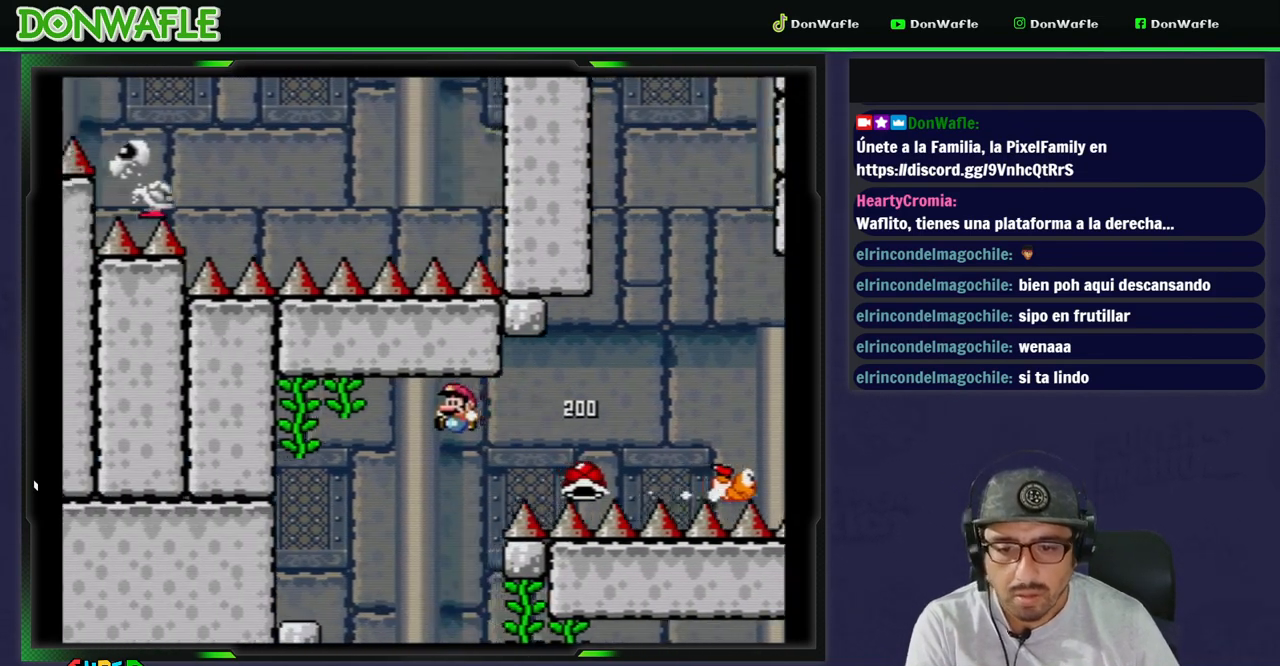
{"buttons": ["Y", "DPAD_LEFT"], "events": [[217, "B", "up"], [333, "DPAD_RIGHT", "down"], [333, "DPAD_UP", "down"], [433, "DPAD_UP", "up"], [467, "DPAD_RIGHT", "up"]]}
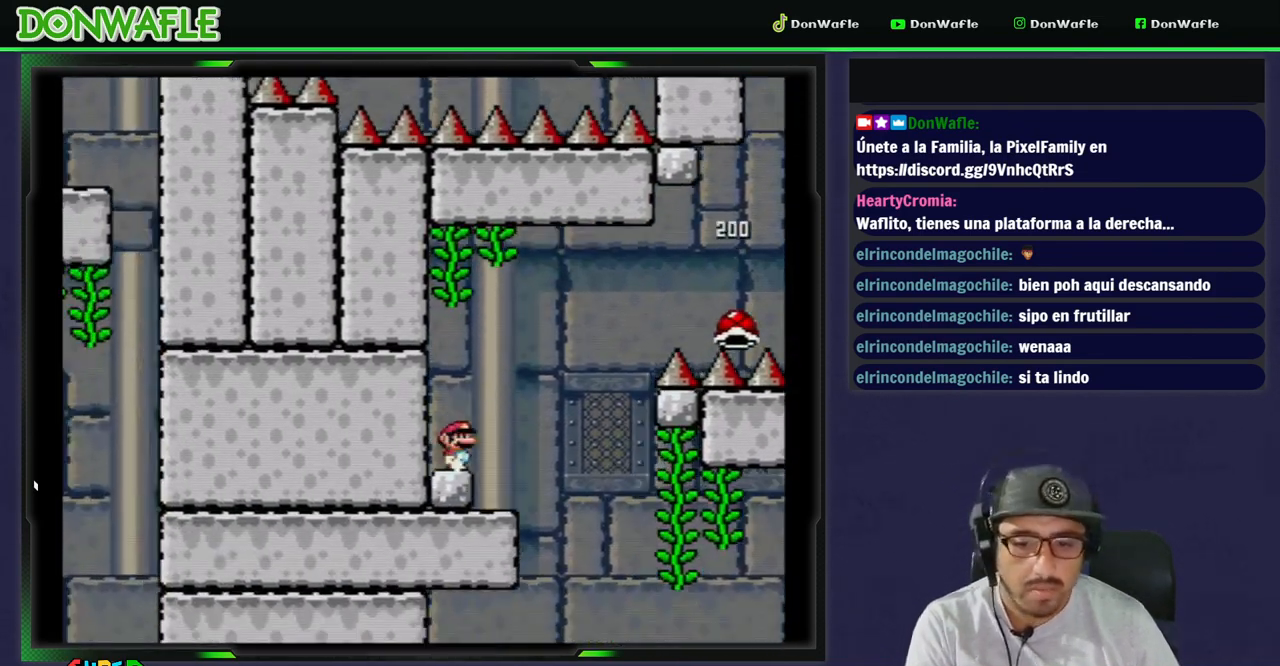
{"buttons": ["Y", "DPAD_LEFT"], "events": [[133, "DPAD_LEFT", "up"], [200, "DPAD_RIGHT", "down"], [367, "DPAD_RIGHT", "up"], [433, "DPAD_LEFT", "down"]]}
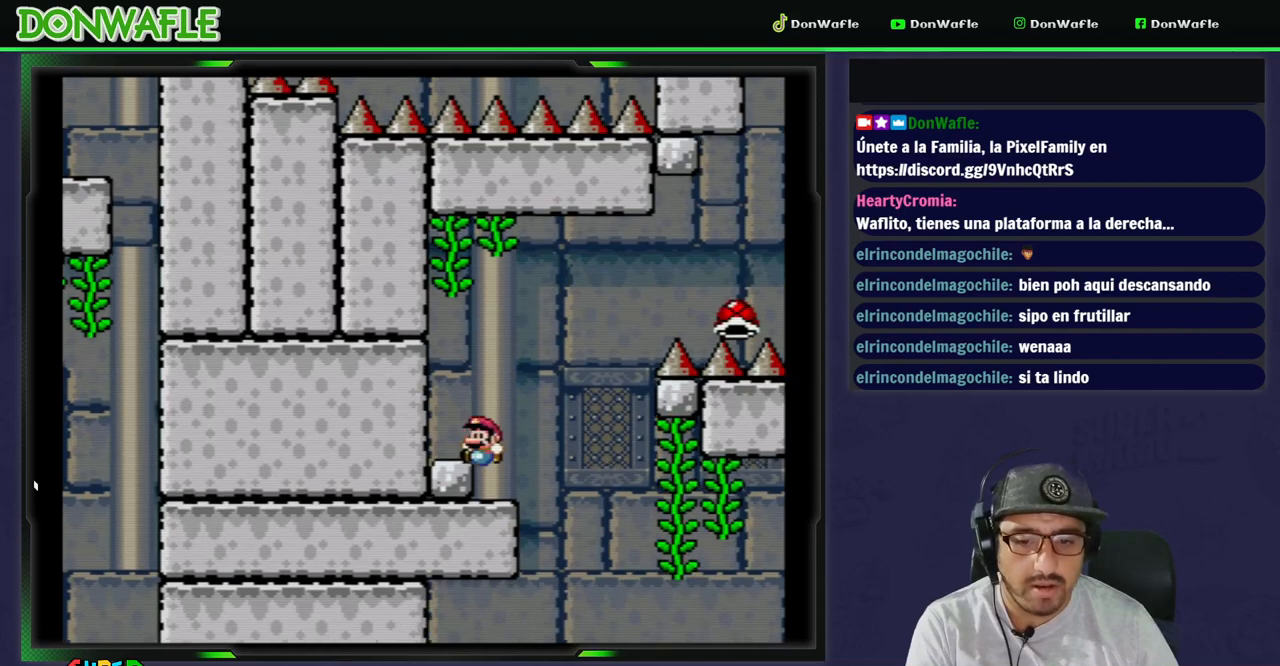
{"buttons": ["Y", "DPAD_LEFT"]}
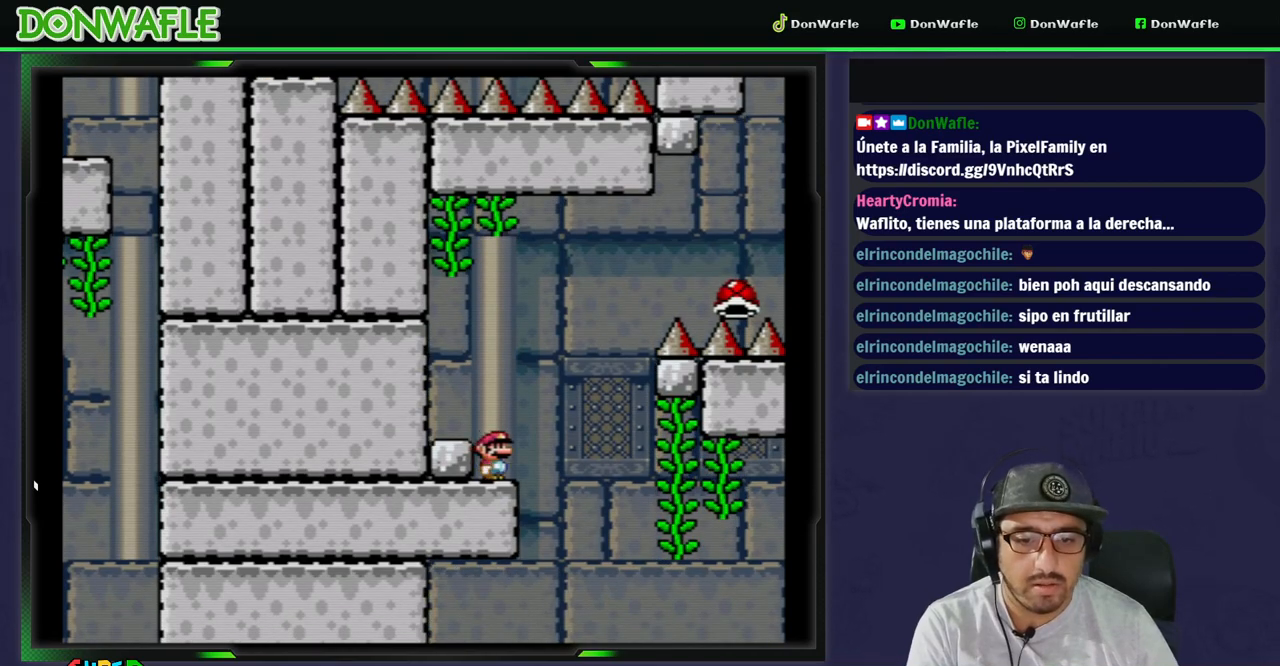
{"buttons": ["Y", "DPAD_RIGHT"], "events": [[33, "DPAD_RIGHT", "down"], [50, "B", "down"], [283, "B", "up"], [367, "DPAD_LEFT", "up"]]}
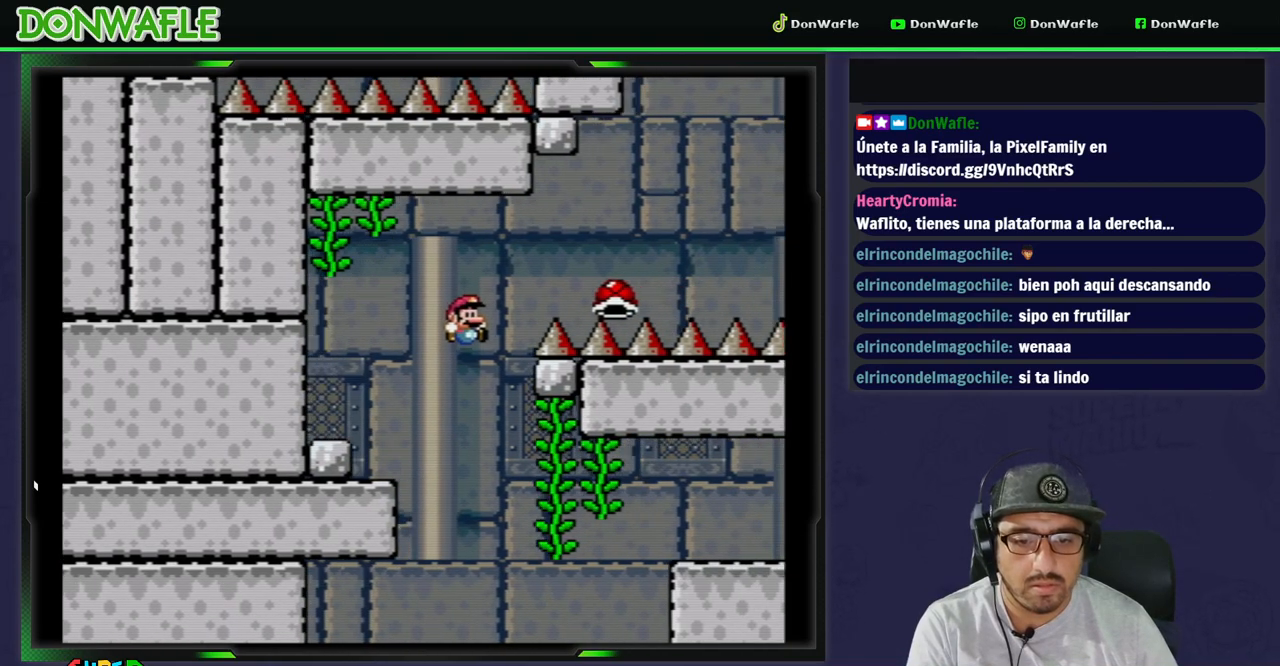
{"buttons": ["Y"], "events": [[200, "DPAD_RIGHT", "up"], [217, "DPAD_RIGHT", "down"], [217, "DPAD_UP", "down"], [233, "DPAD_RIGHT", "up"], [367, "DPAD_UP", "up"]]}
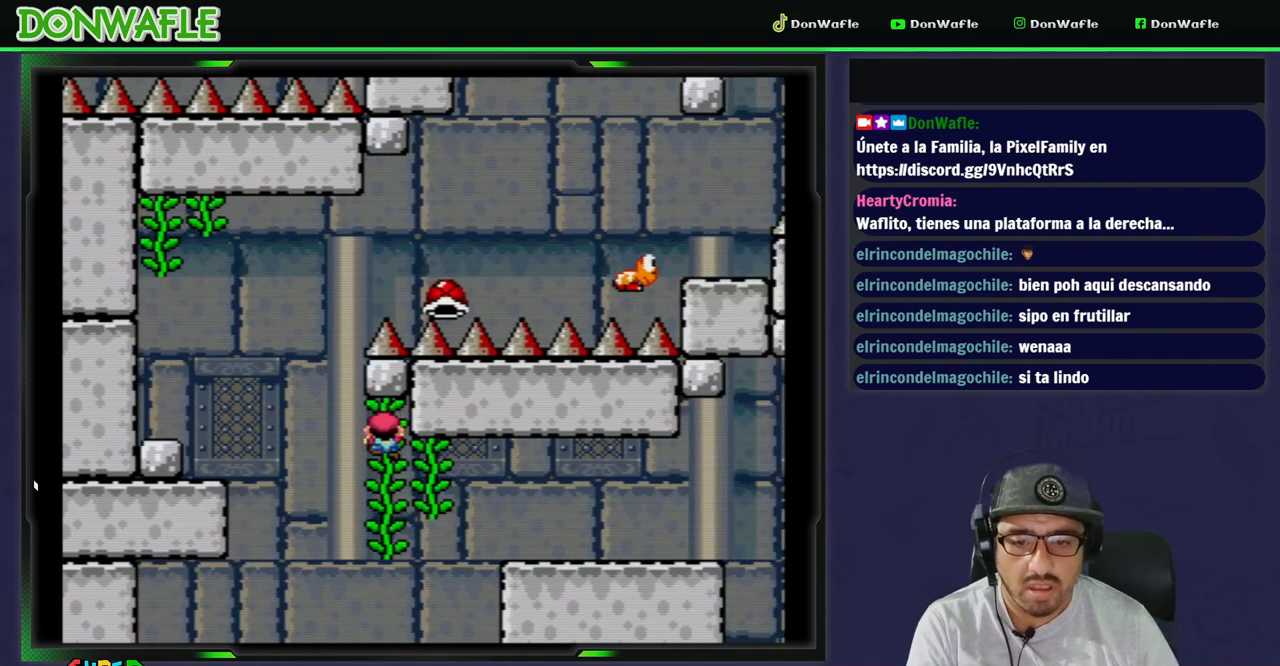
{"buttons": ["Y"], "events": [[83, "DPAD_DOWN", "down"], [217, "DPAD_DOWN", "up"], [317, "DPAD_RIGHT", "down"], [450, "DPAD_RIGHT", "up"]]}
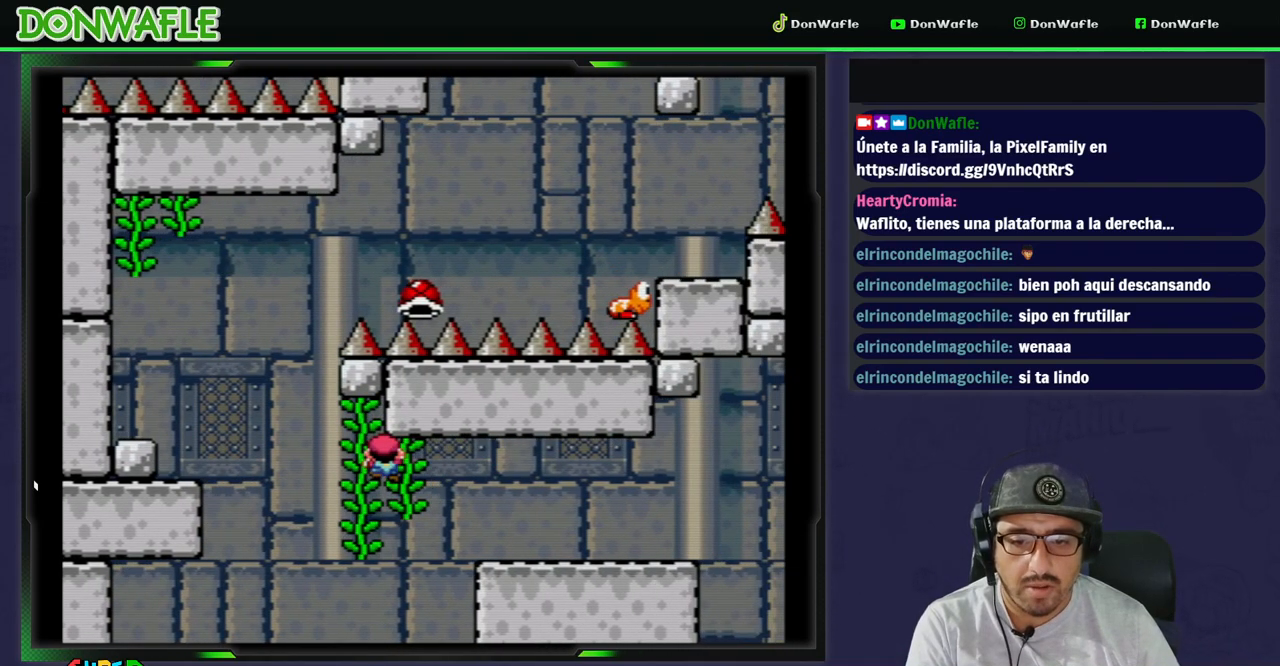
{"buttons": ["B", "Y", "DPAD_RIGHT"], "events": [[117, "DPAD_RIGHT", "down"], [400, "B", "down"]]}
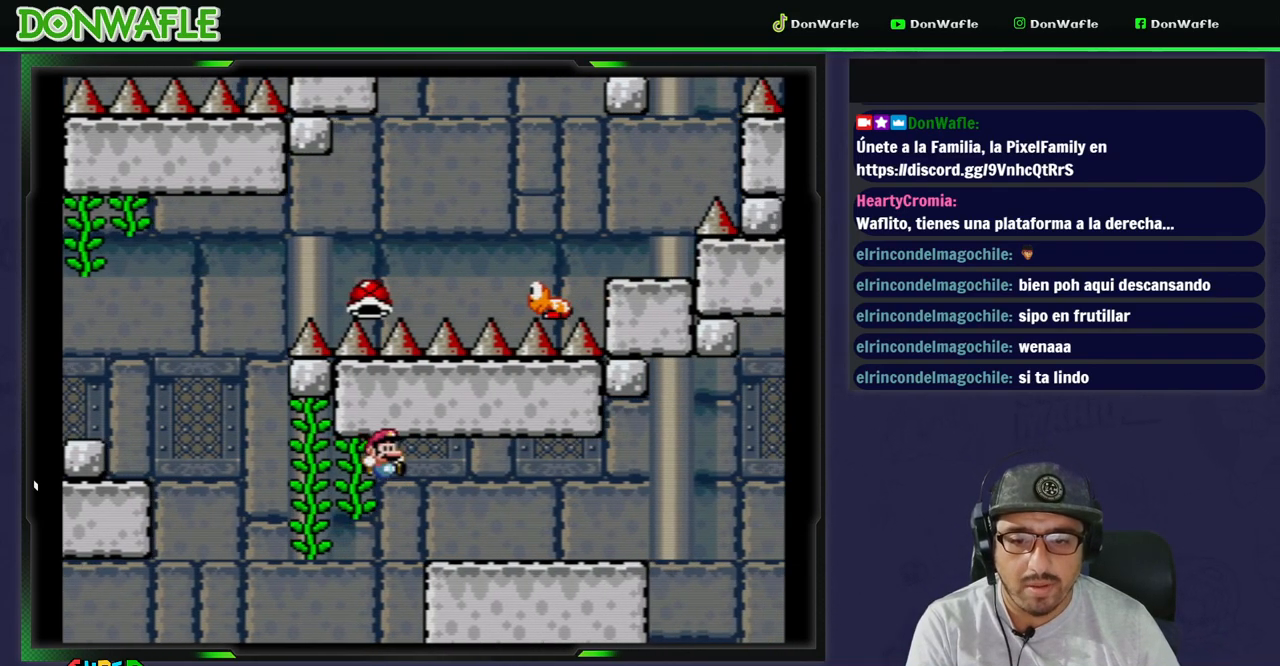
{"buttons": ["Y"], "events": [[333, "B", "up"], [383, "DPAD_RIGHT", "up"]]}
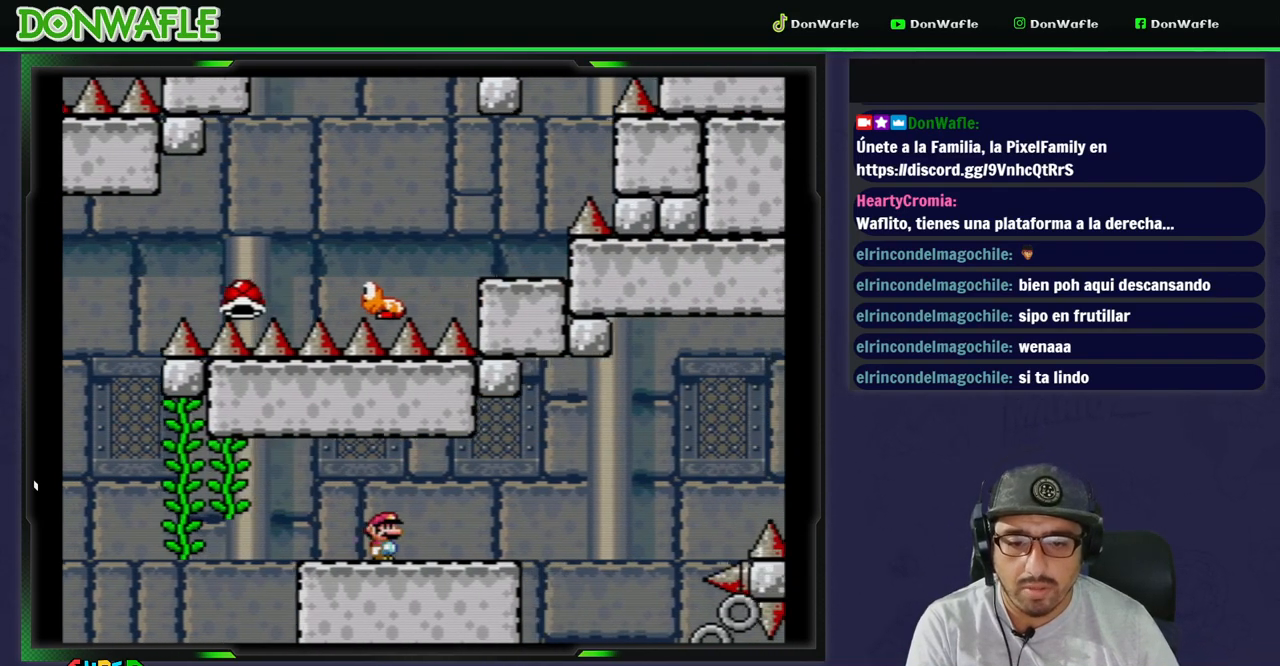
{"buttons": ["X"], "events": [[83, "Y", "up"], [150, "X", "down"]]}
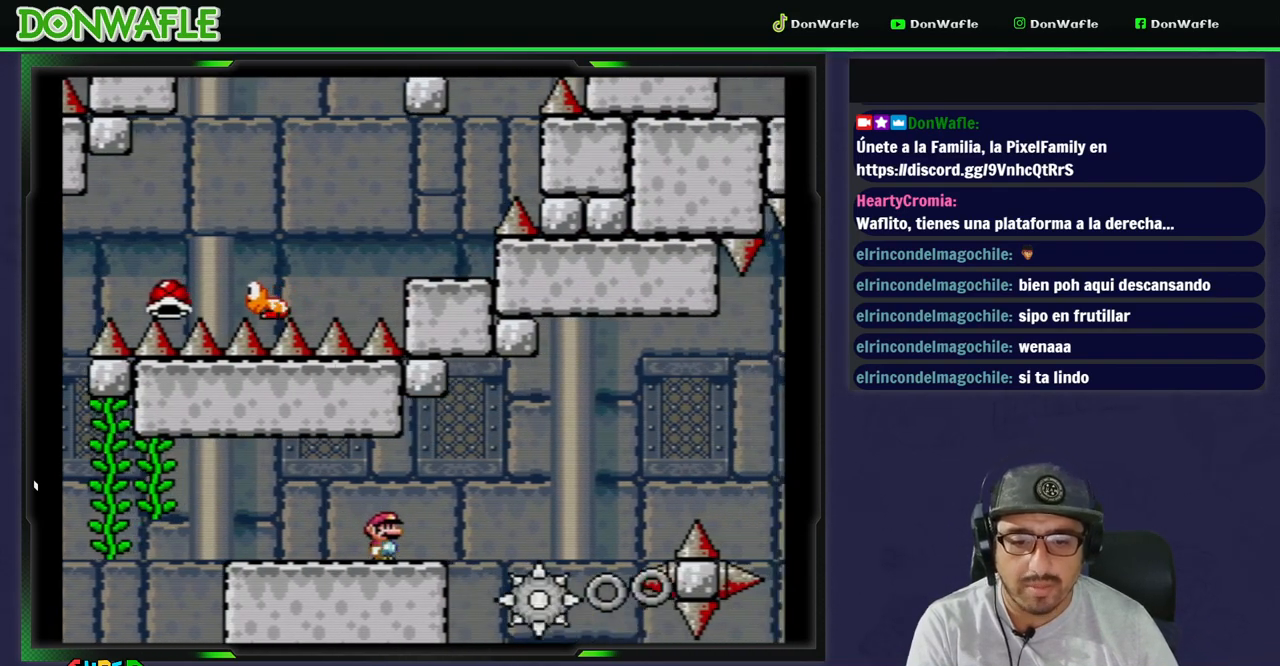
{"buttons": ["X"], "events": [[117, "DPAD_RIGHT", "down"], [283, "DPAD_RIGHT", "up"]]}
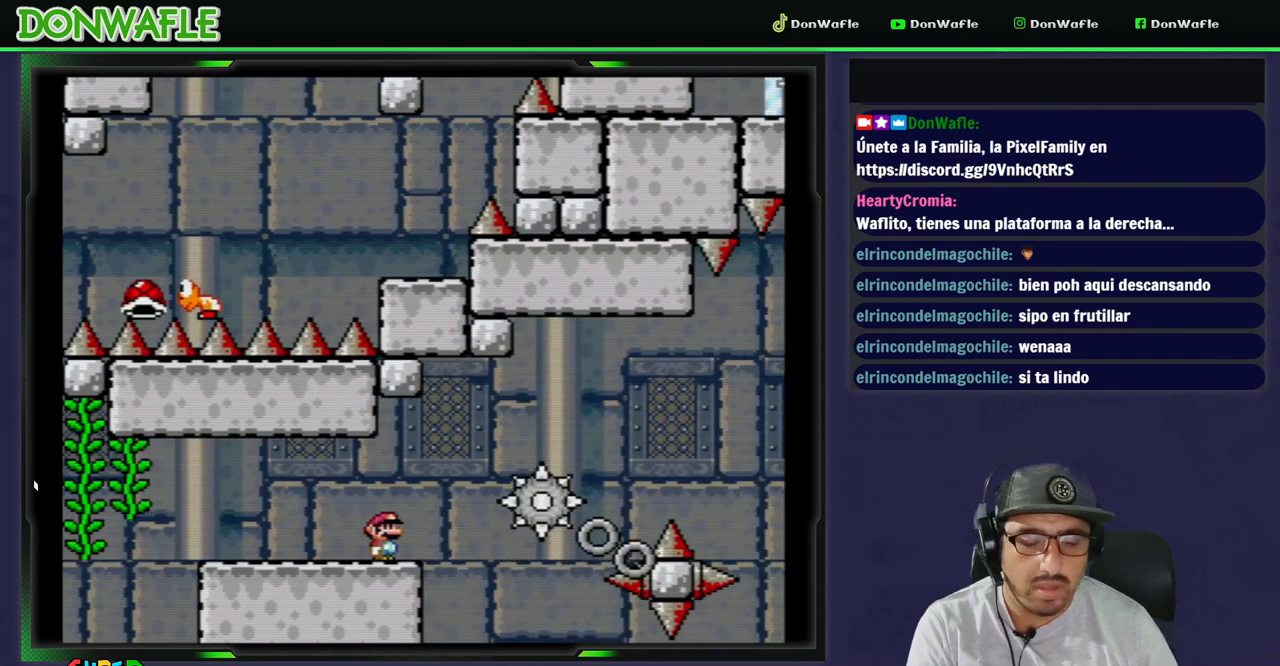
{"buttons": ["X", "DPAD_DOWN"], "events": [[233, "DPAD_RIGHT", "down"], [317, "DPAD_RIGHT", "up"], [467, "DPAD_DOWN", "down"]]}
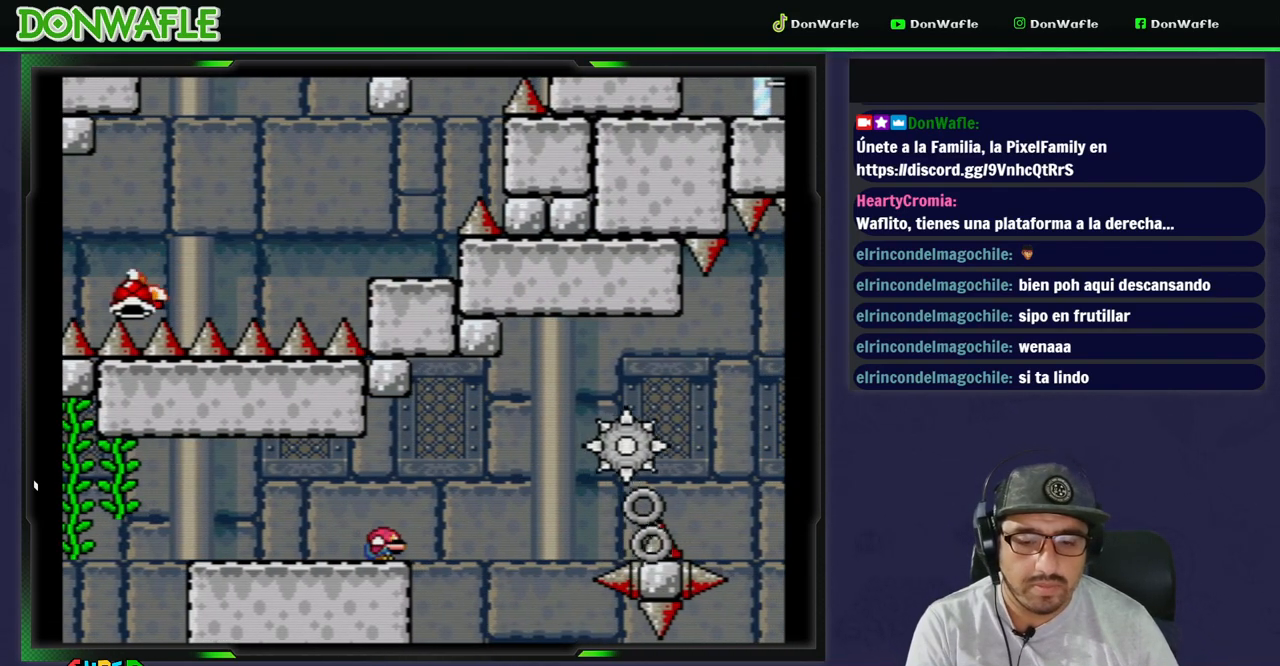
{"buttons": ["X", "DPAD_DOWN"], "events": [[67, "DPAD_DOWN", "up"], [133, "DPAD_DOWN", "down"], [217, "DPAD_DOWN", "up"], [283, "DPAD_DOWN", "down"], [383, "DPAD_DOWN", "up"], [450, "DPAD_DOWN", "down"]]}